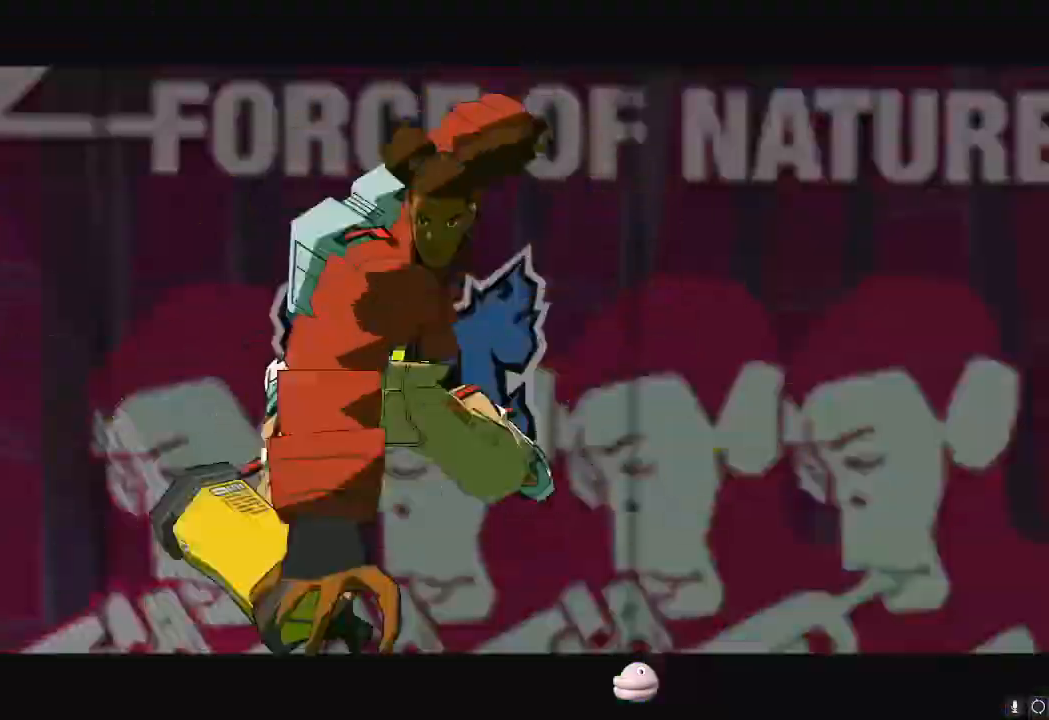
Gameplay with a controller (Nintendo layout); each line is a JSON object with the inputs held at the frame after it. "events" lists button and stick changes between this image and that frame as [ms after this image, input, new state], when the widget could be followed in between. Not read: L3 R3.
{"buttons": ["A", "R2"], "left_stick": "down-left", "right_stick": "center", "events": [[50, "R2", "down"], [300, "A", "down"], [367, "A", "up"], [467, "A", "down"]]}
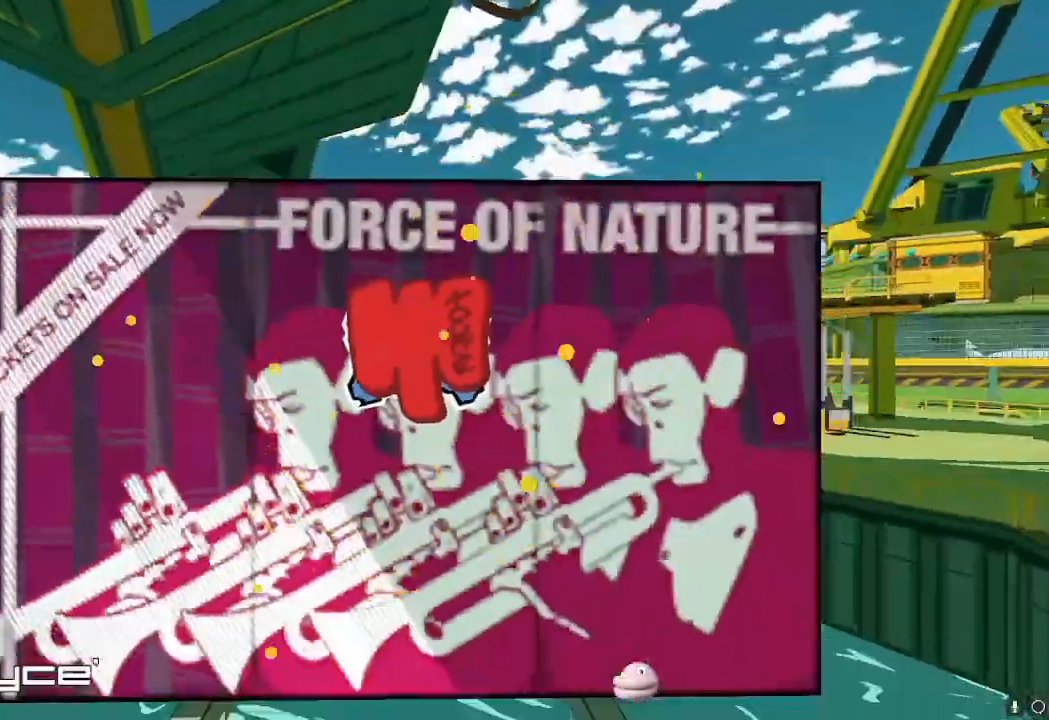
{"buttons": ["A", "R2"], "left_stick": "down-left", "right_stick": "center", "events": [[34, "A", "up"], [151, "A", "down"], [201, "A", "up"], [301, "A", "down"], [384, "A", "up"], [501, "A", "down"]]}
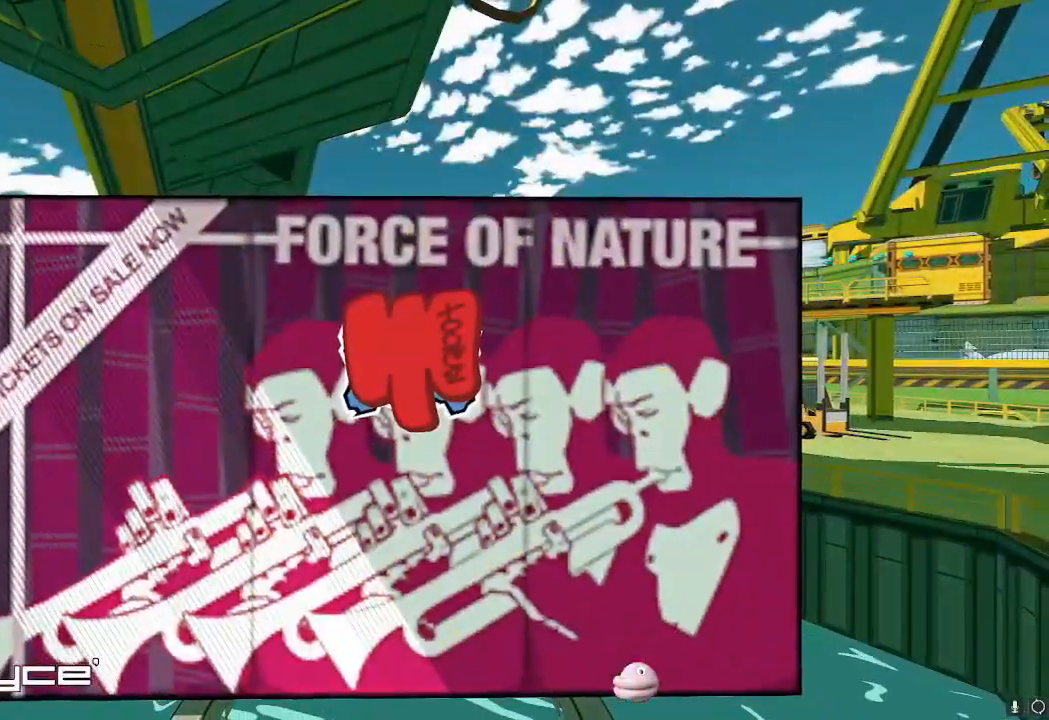
{"buttons": [], "left_stick": "left", "right_stick": "center", "events": [[17, "A", "up"], [17, "left_stick", "left"], [150, "A", "down"], [200, "A", "up"], [300, "A", "down"], [350, "A", "up"], [417, "A", "down"], [417, "R2", "up"], [484, "A", "up"]]}
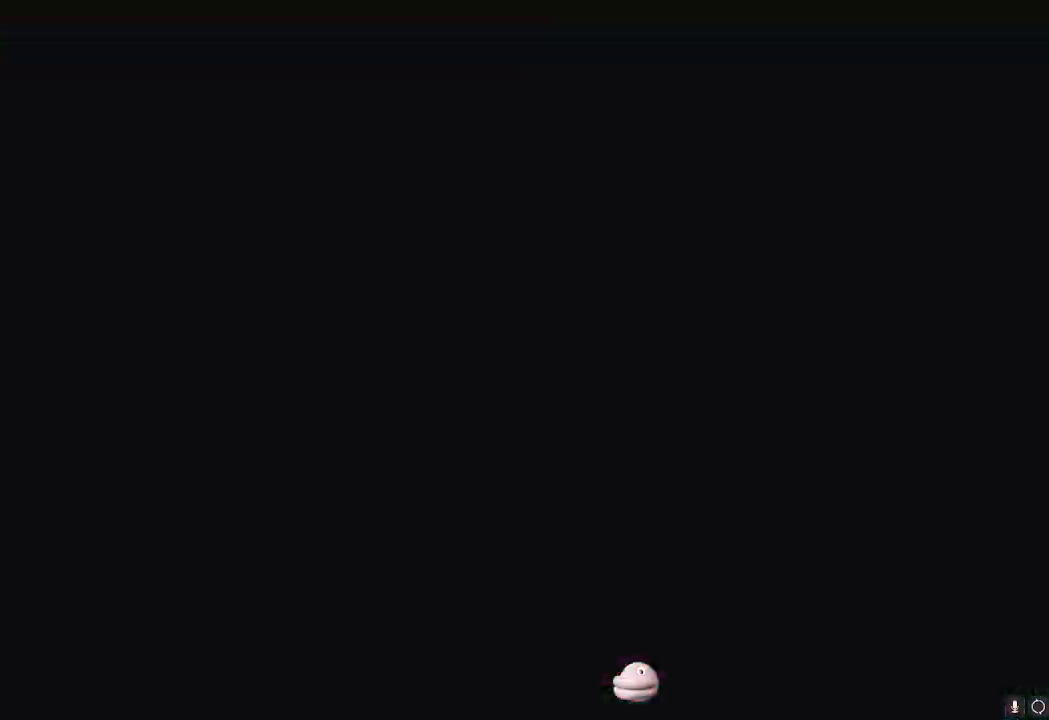
{"buttons": [], "left_stick": "up-right", "right_stick": "center", "events": [[34, "R2", "down"], [84, "A", "down"], [117, "A", "up"], [167, "A", "down"], [267, "R2", "up"], [284, "A", "up"], [301, "left_stick", "up"], [434, "left_stick", "up-right"]]}
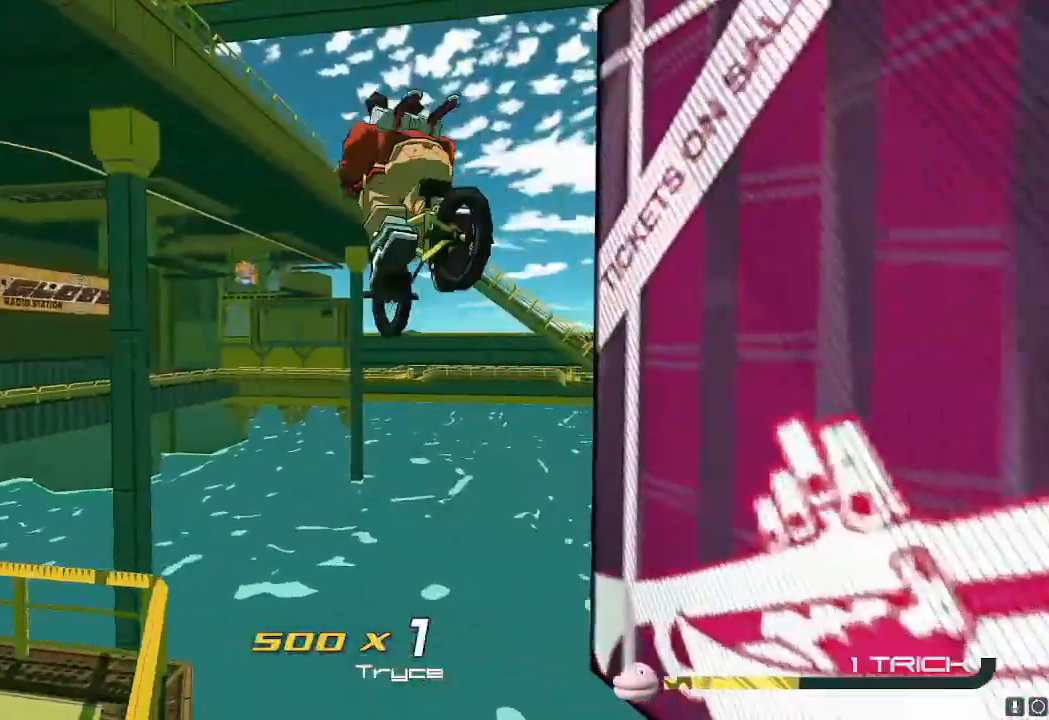
{"buttons": [], "left_stick": "up-right", "right_stick": "center", "events": []}
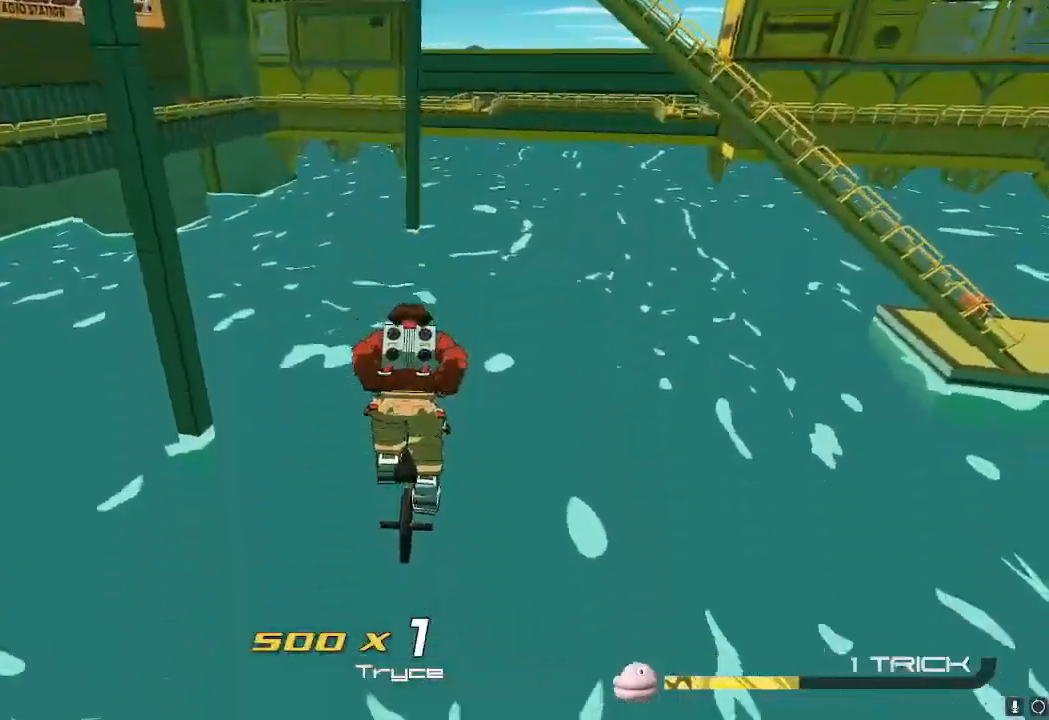
{"buttons": [], "left_stick": "up-right", "right_stick": "center", "events": []}
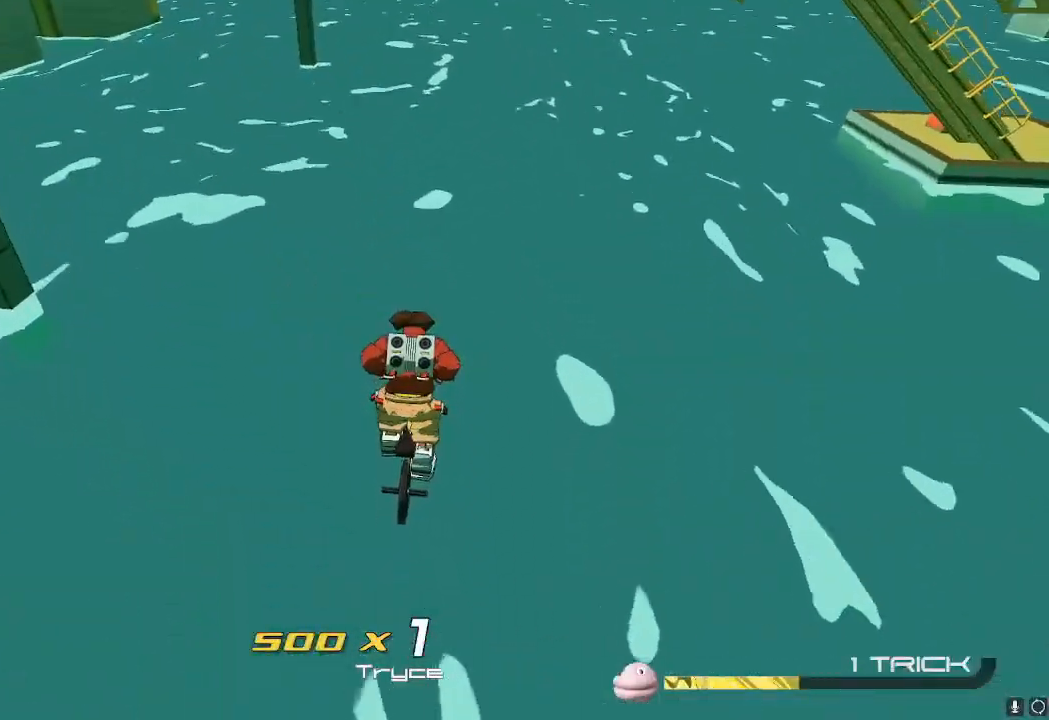
{"buttons": [], "left_stick": "center", "right_stick": "center", "events": [[217, "left_stick", "center"]]}
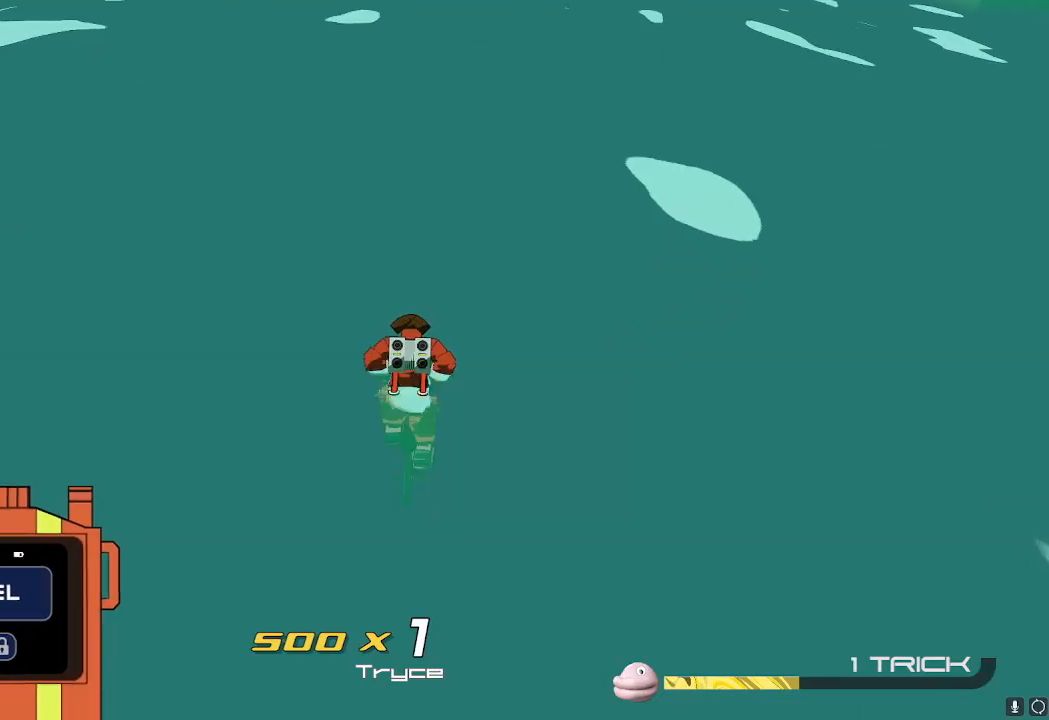
{"buttons": [], "left_stick": "center", "right_stick": "center", "events": []}
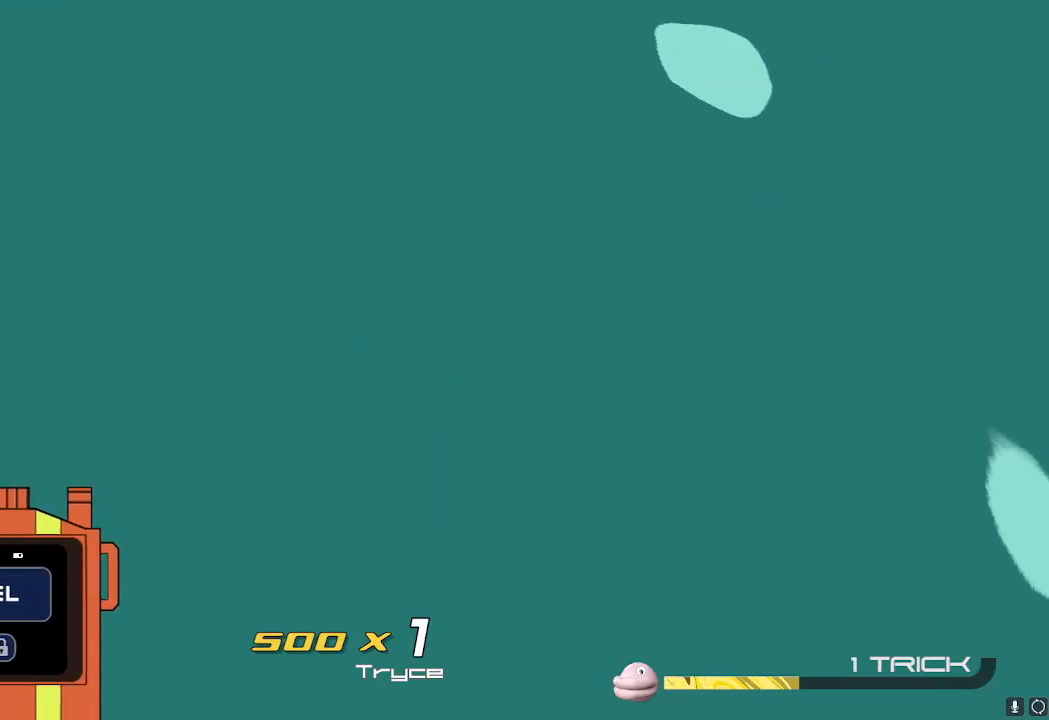
{"buttons": [], "left_stick": "center", "right_stick": "center", "events": []}
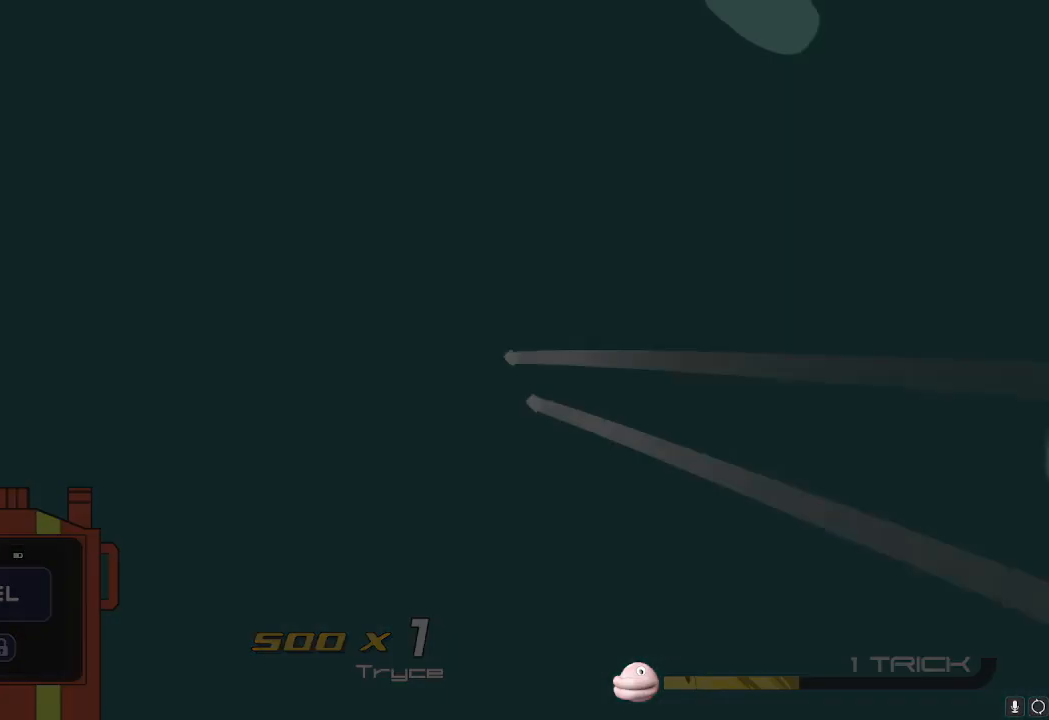
{"buttons": ["X"], "left_stick": "center", "right_stick": "center", "events": [[151, "X", "down"]]}
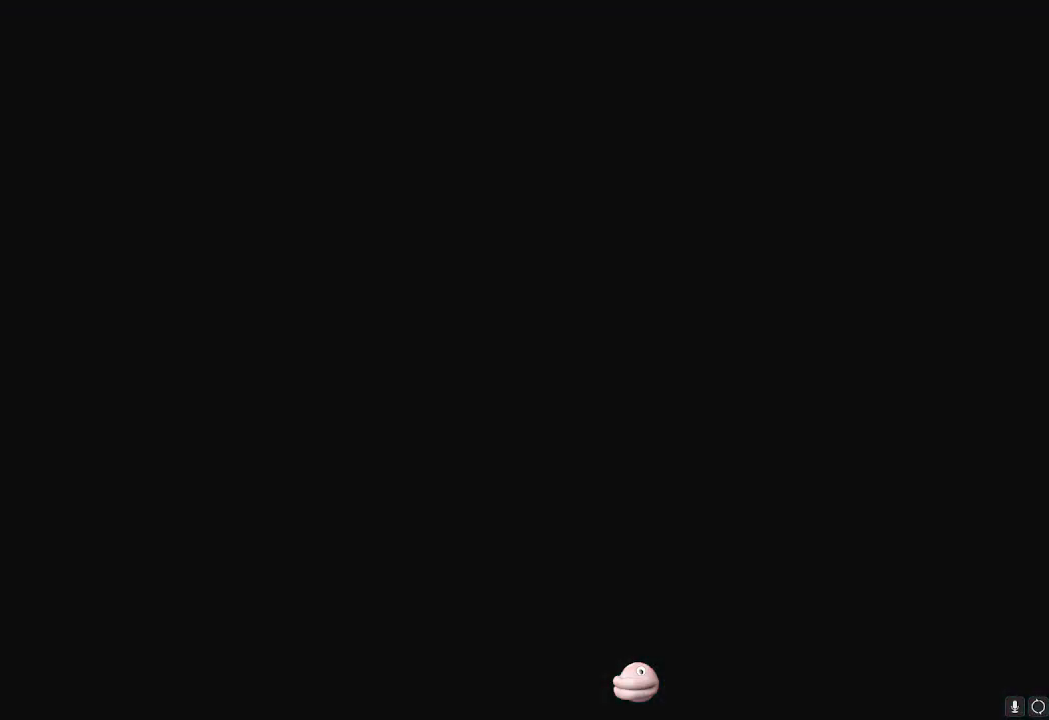
{"buttons": ["X"], "left_stick": "center", "right_stick": "center", "events": []}
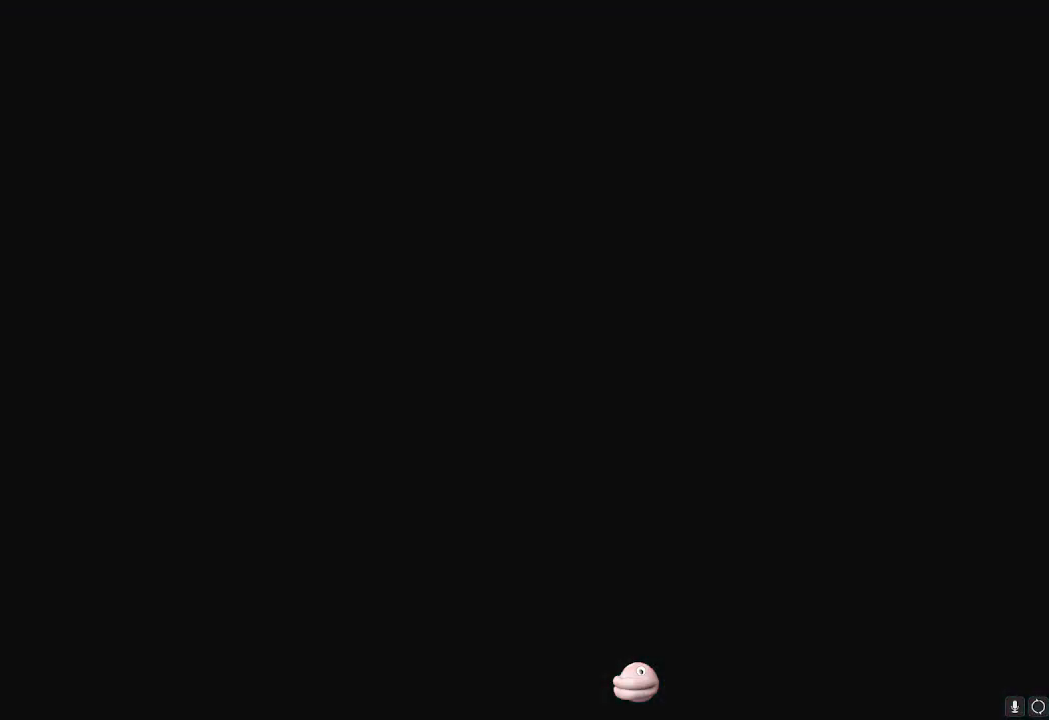
{"buttons": ["X"], "left_stick": "center", "right_stick": "center", "events": []}
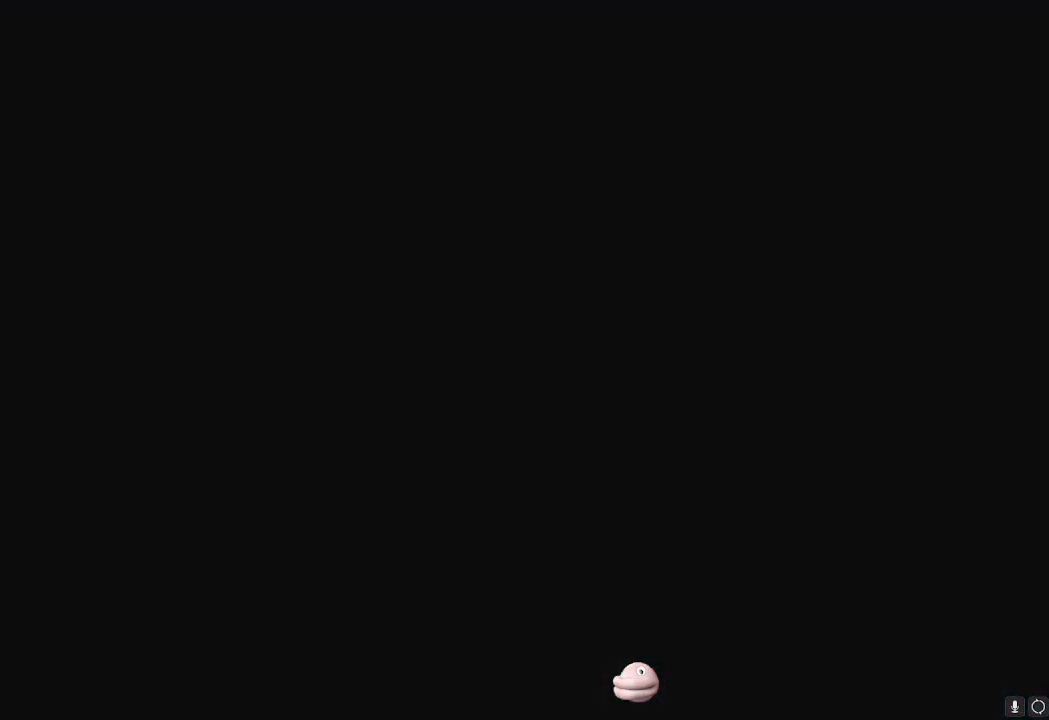
{"buttons": ["X"], "left_stick": "center", "right_stick": "center", "events": []}
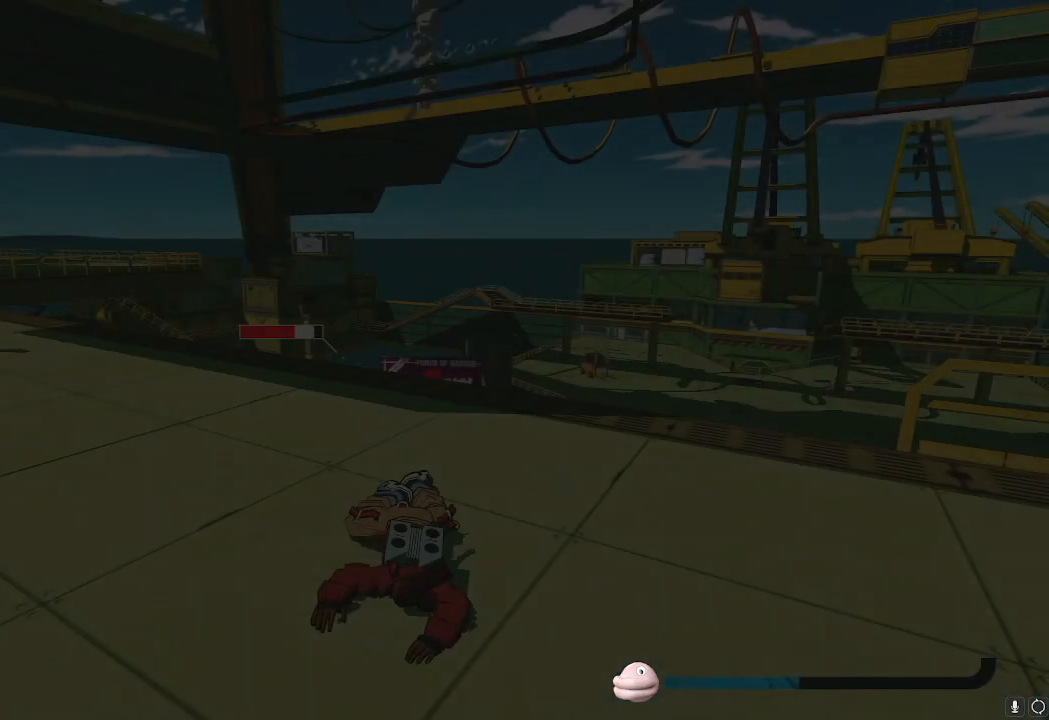
{"buttons": [], "left_stick": "down-left", "right_stick": "left", "events": [[84, "left_stick", "left"], [267, "X", "up"], [384, "right_stick", "left"], [401, "left_stick", "down-left"]]}
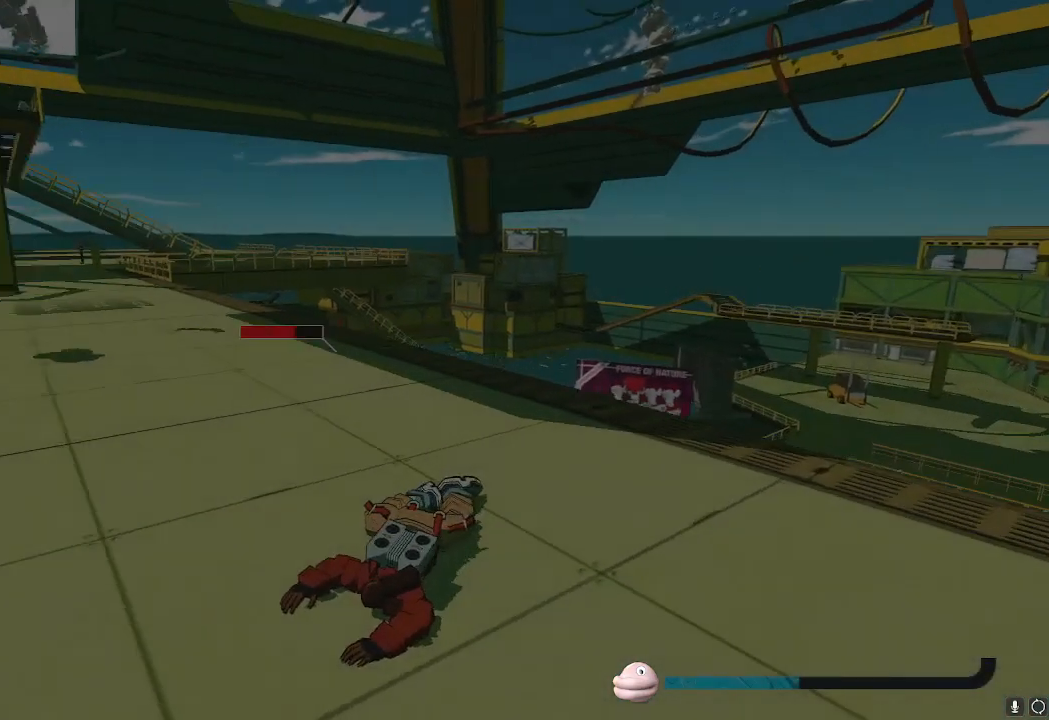
{"buttons": [], "left_stick": "down-left", "right_stick": "left", "events": []}
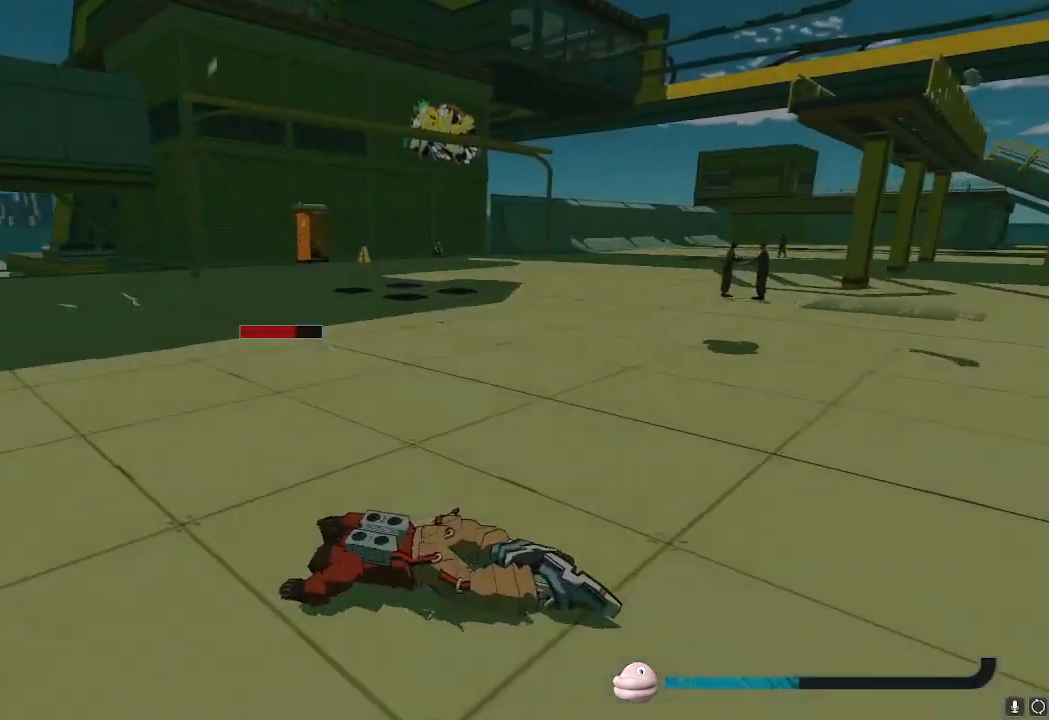
{"buttons": [], "left_stick": "up-left", "right_stick": "center", "events": [[284, "left_stick", "left"], [418, "right_stick", "center"], [451, "left_stick", "up-left"]]}
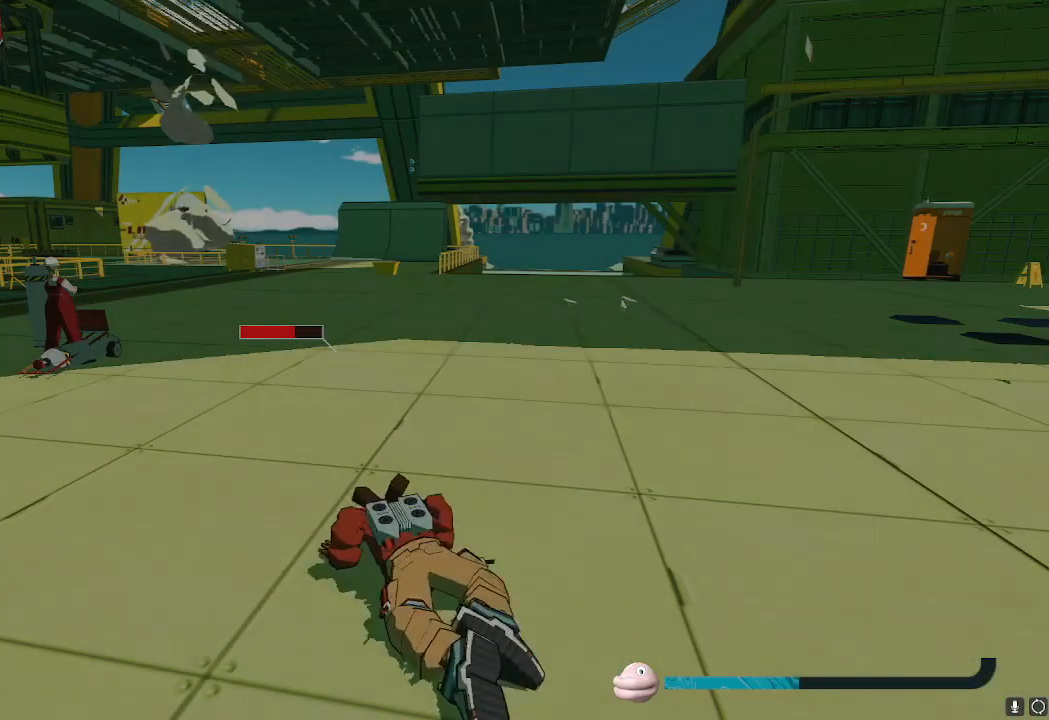
{"buttons": [], "left_stick": "up", "right_stick": "center", "events": [[233, "left_stick", "up"]]}
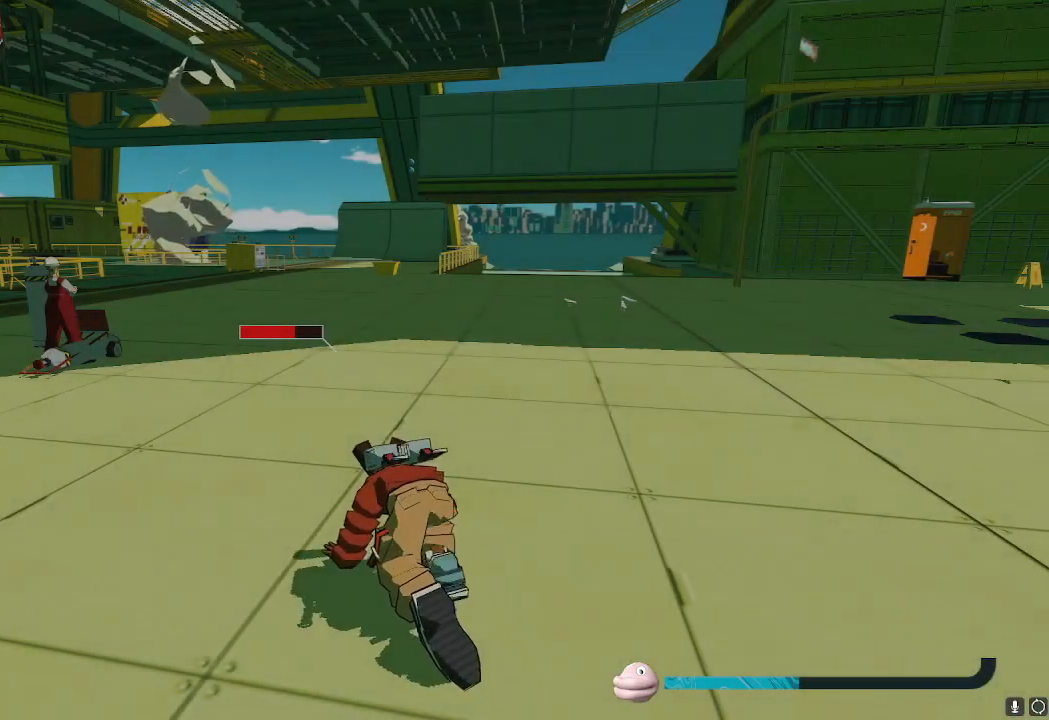
{"buttons": [], "left_stick": "up", "right_stick": "right", "events": [[251, "right_stick", "right"]]}
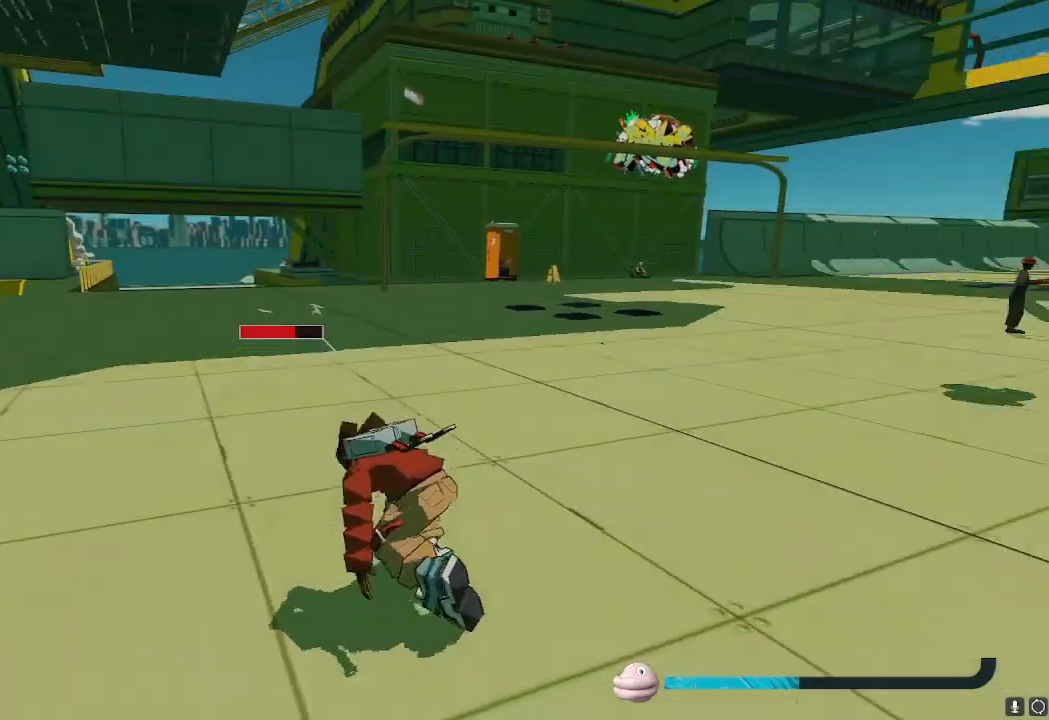
{"buttons": [], "left_stick": "up-left", "right_stick": "center", "events": [[17, "right_stick", "center"], [117, "left_stick", "up-left"]]}
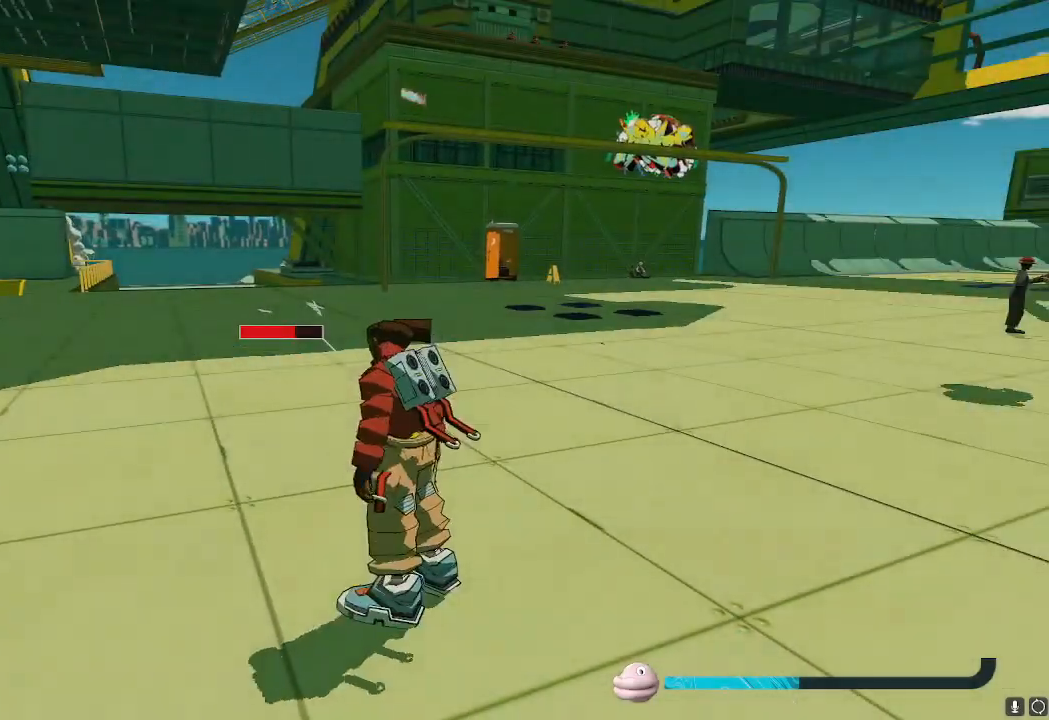
{"buttons": ["A"], "left_stick": "up-left", "right_stick": "center", "events": [[384, "A", "down"]]}
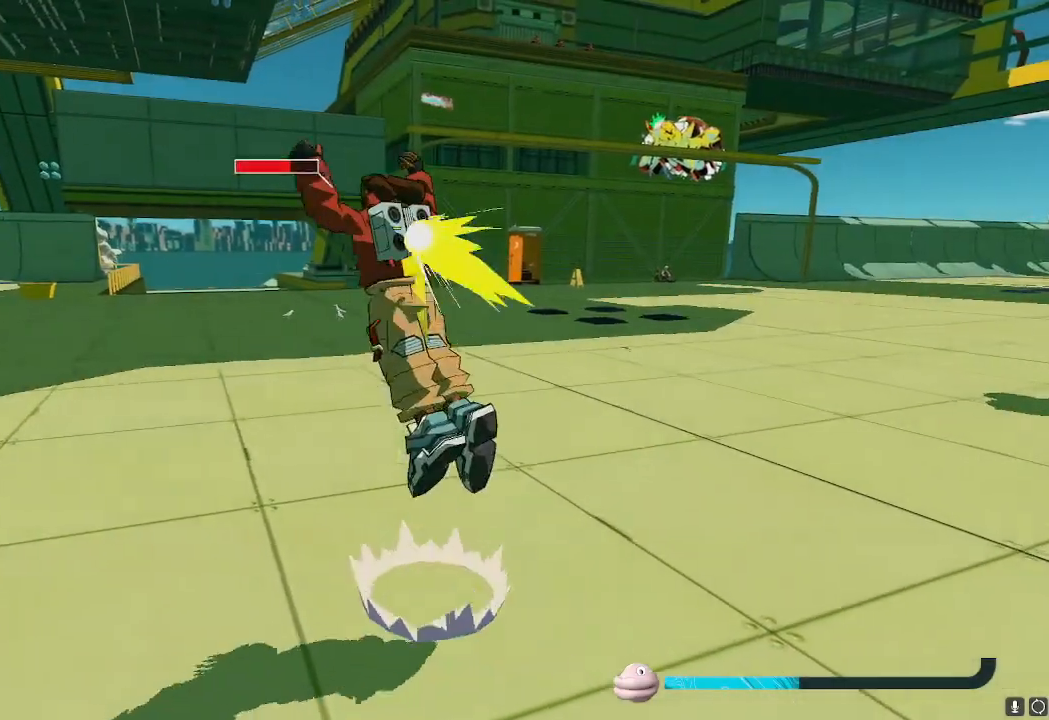
{"buttons": [], "left_stick": "up", "right_stick": "center", "events": [[17, "A", "up"], [467, "left_stick", "up"]]}
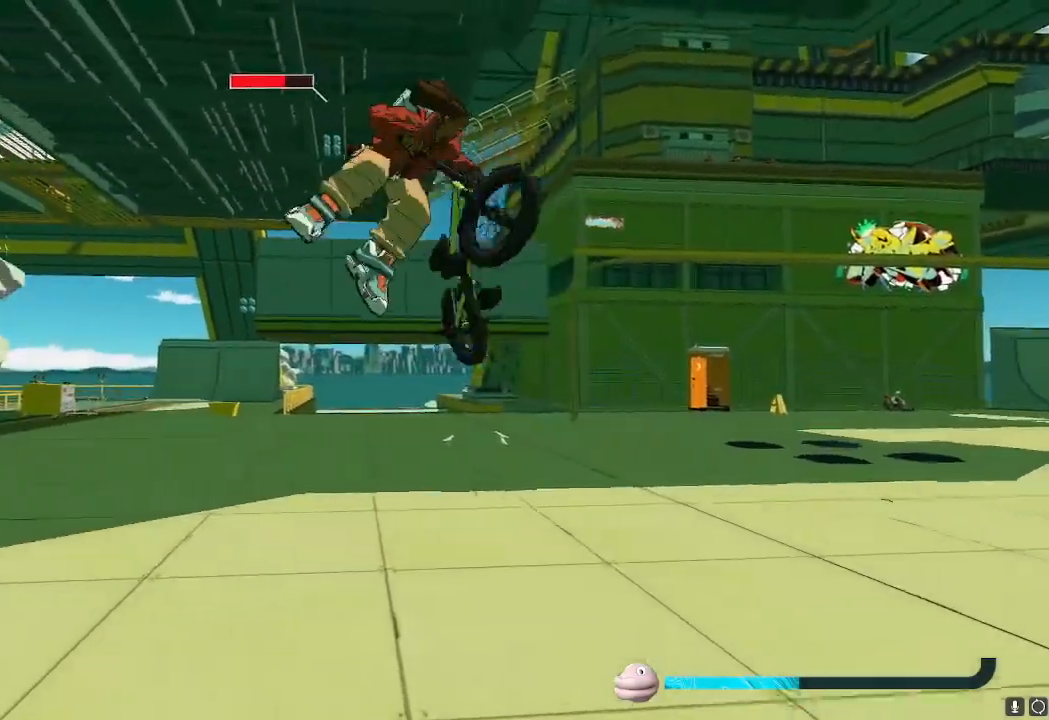
{"buttons": [], "left_stick": "up", "right_stick": "center", "events": [[34, "R2", "down"], [67, "right_stick", "down-left"], [117, "R2", "up"], [201, "R2", "down"], [217, "right_stick", "center"], [434, "R2", "up"]]}
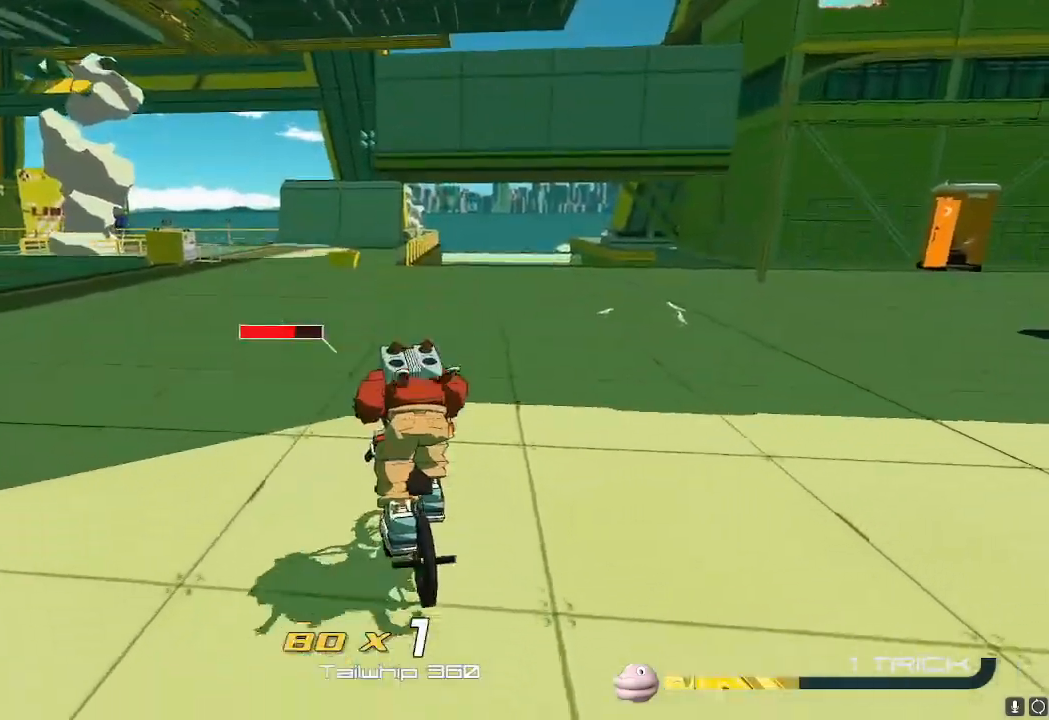
{"buttons": ["R2"], "left_stick": "up", "right_stick": "center", "events": [[17, "left_stick", "up-left"], [117, "R2", "down"], [167, "A", "down"], [217, "left_stick", "up"], [250, "A", "up"], [300, "L2", "down"], [417, "L2", "up"]]}
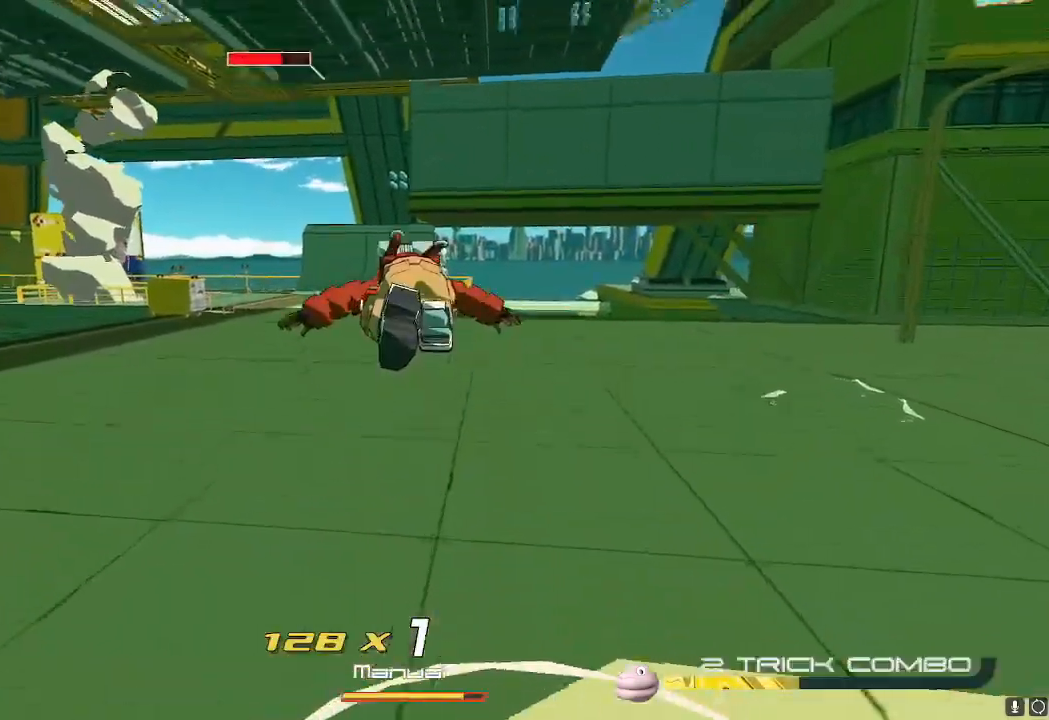
{"buttons": ["R2"], "left_stick": "up", "right_stick": "center", "events": [[167, "A", "down"], [201, "A", "up"]]}
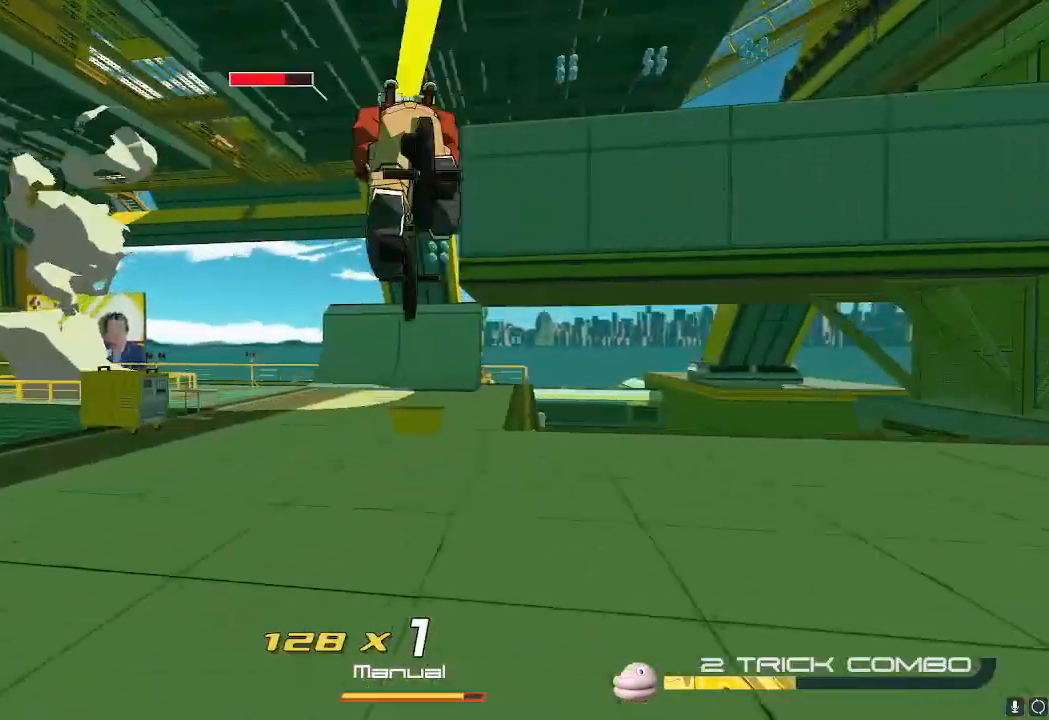
{"buttons": ["R2"], "left_stick": "up", "right_stick": "center", "events": [[250, "right_stick", "down-right"], [401, "right_stick", "center"]]}
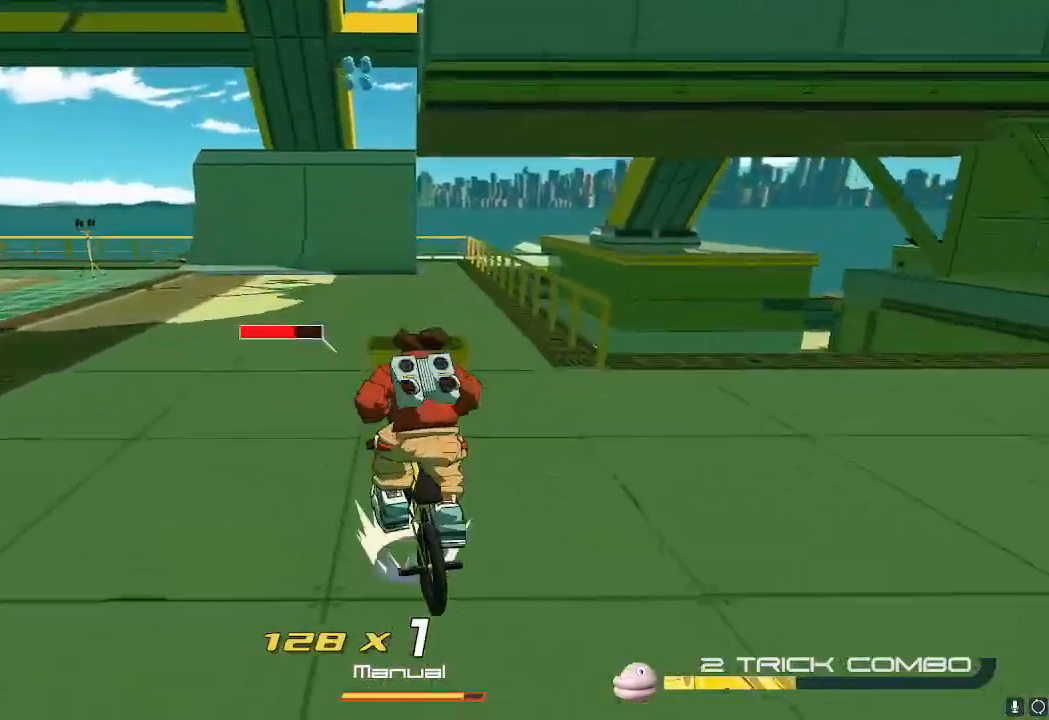
{"buttons": ["R2"], "left_stick": "up", "right_stick": "center", "events": [[200, "A", "down"], [233, "A", "up"], [267, "L2", "down"], [400, "L2", "up"]]}
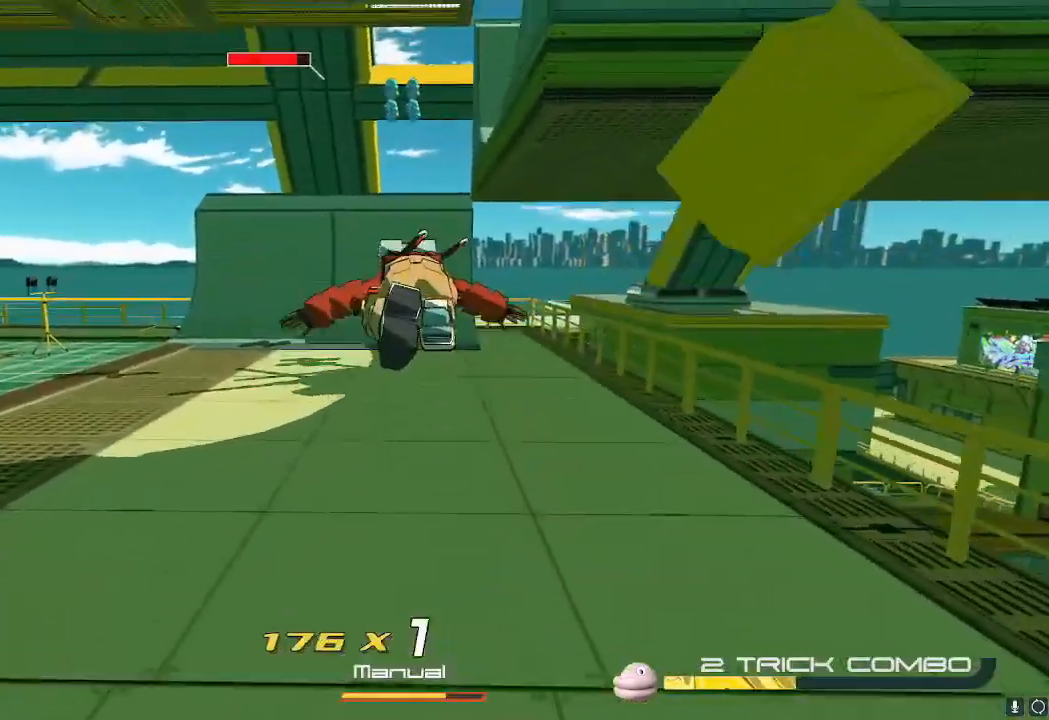
{"buttons": ["R2"], "left_stick": "up", "right_stick": "right", "events": [[150, "R2", "up"], [167, "R2", "down"], [401, "right_stick", "right"]]}
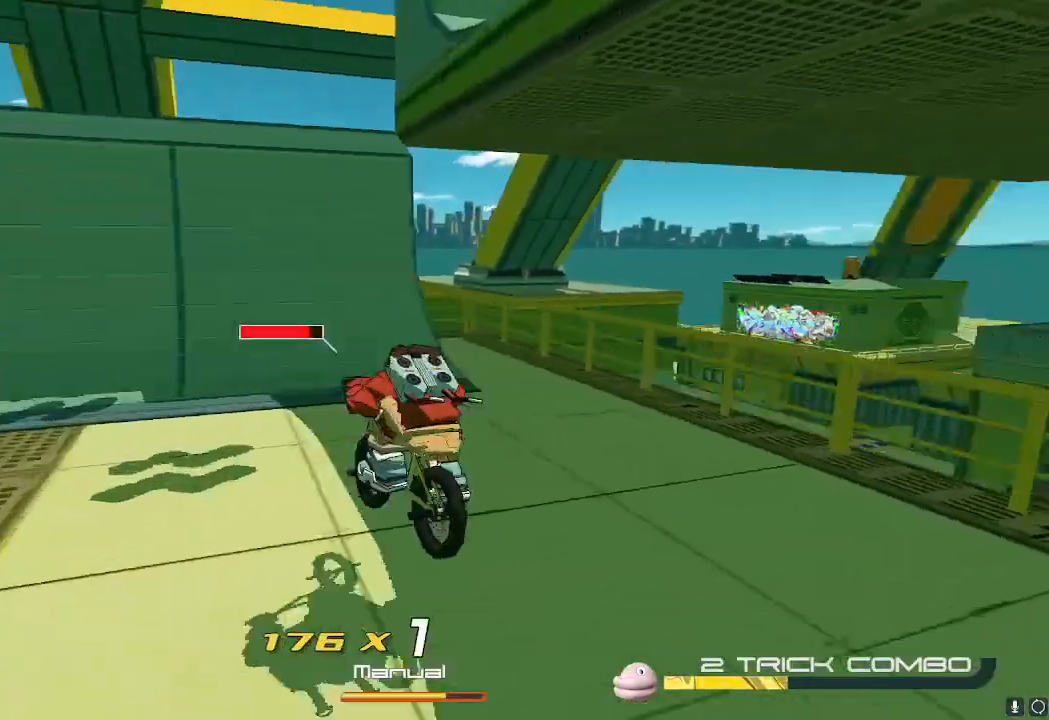
{"buttons": ["R2"], "left_stick": "up-left", "right_stick": "right", "events": [[50, "right_stick", "center"], [83, "left_stick", "up-left"], [217, "right_stick", "right"]]}
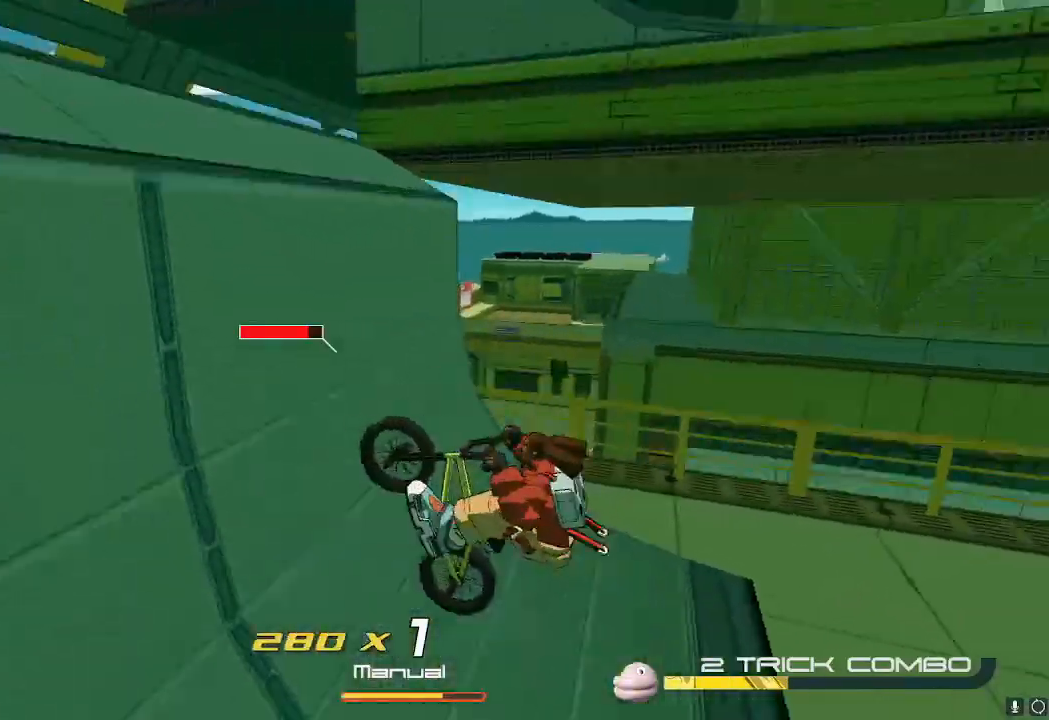
{"buttons": ["R2"], "left_stick": "up", "right_stick": "center", "events": [[184, "left_stick", "up"], [284, "right_stick", "center"], [417, "A", "down"], [484, "A", "up"]]}
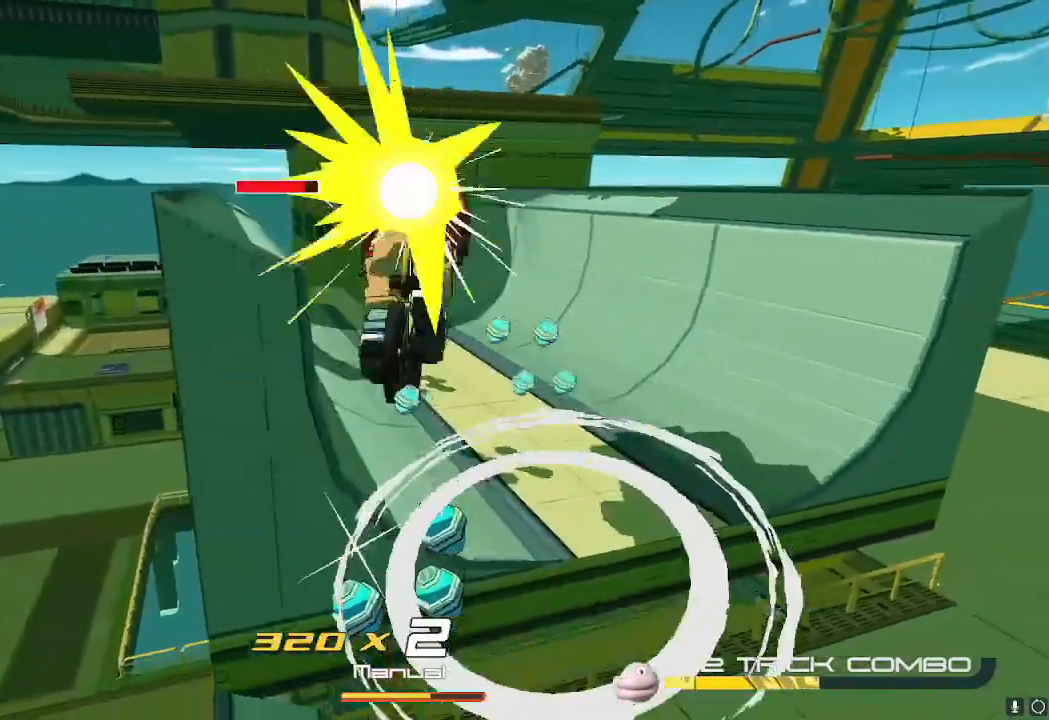
{"buttons": ["R2"], "left_stick": "up-left", "right_stick": "center", "events": [[200, "left_stick", "up-left"]]}